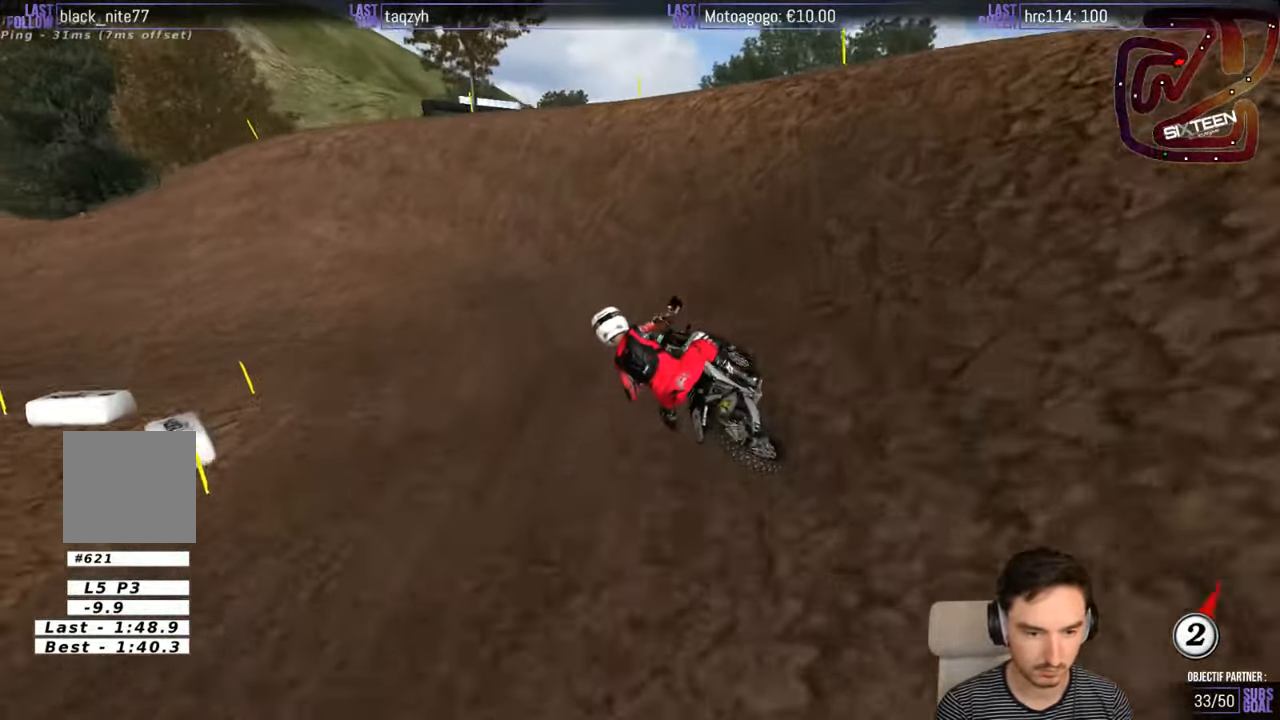
Gameplay with a controller (Xbox layout); each line is a JSON object with the inputs held at the frame after it. "events" lists button and stick changes between this image and that frame as [ms after this image, input, new state], when the widget could be followed in between. Not read: L1 L3 R3.
{"buttons": [], "left_stick": "down-left", "right_stick": "center", "events": []}
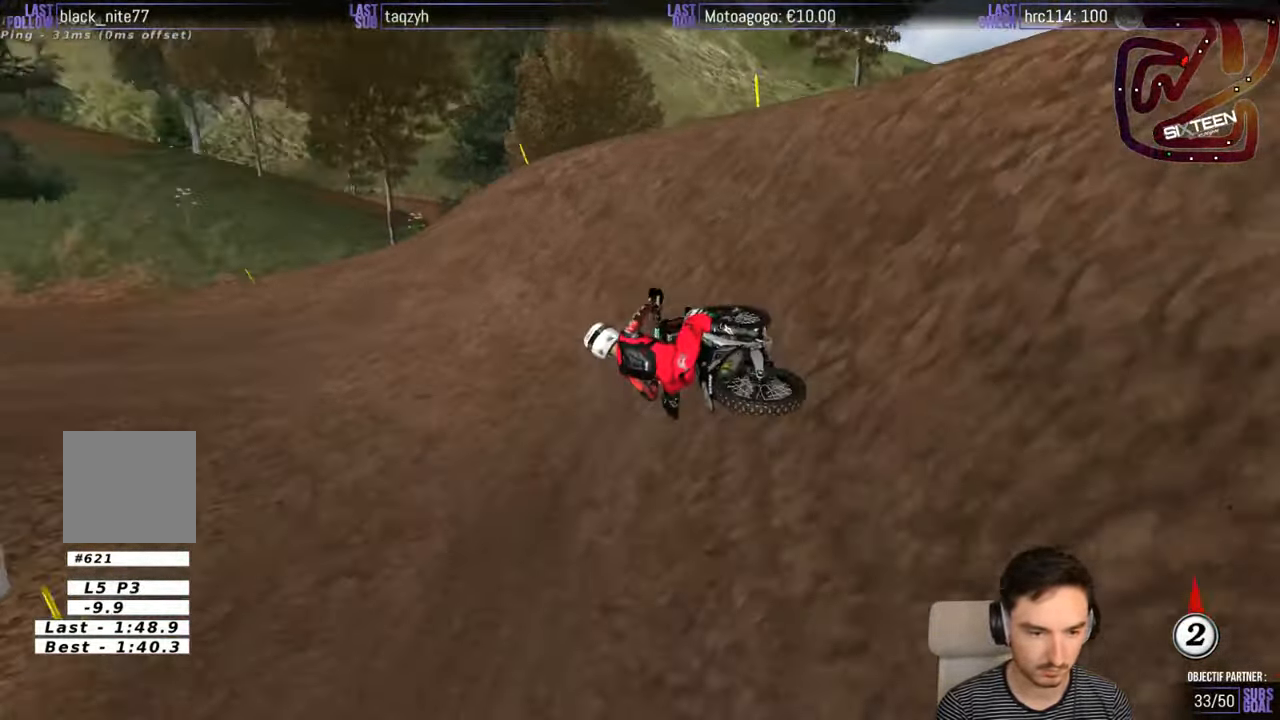
{"buttons": ["R2"], "left_stick": "right", "right_stick": "center", "events": [[233, "left_stick", "center"], [367, "R2", "down"], [450, "left_stick", "right"]]}
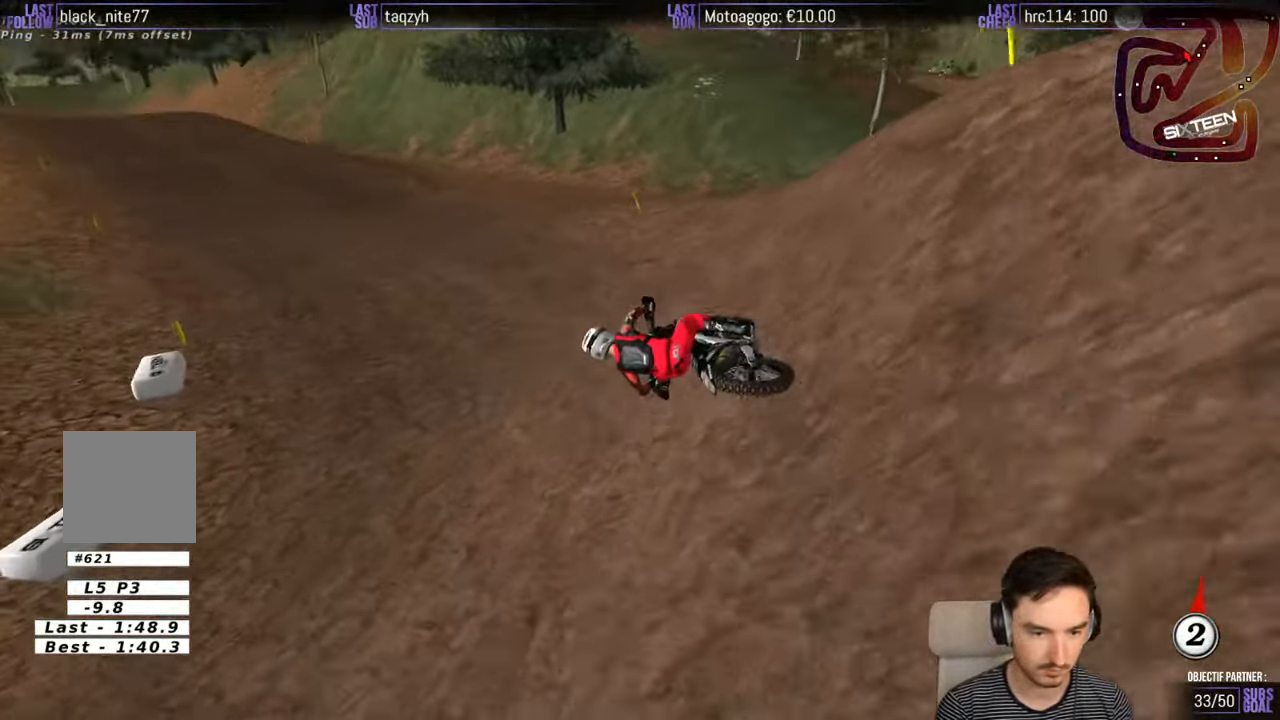
{"buttons": ["R2"], "left_stick": "right", "right_stick": "center", "events": [[200, "left_stick", "center"], [300, "left_stick", "right"]]}
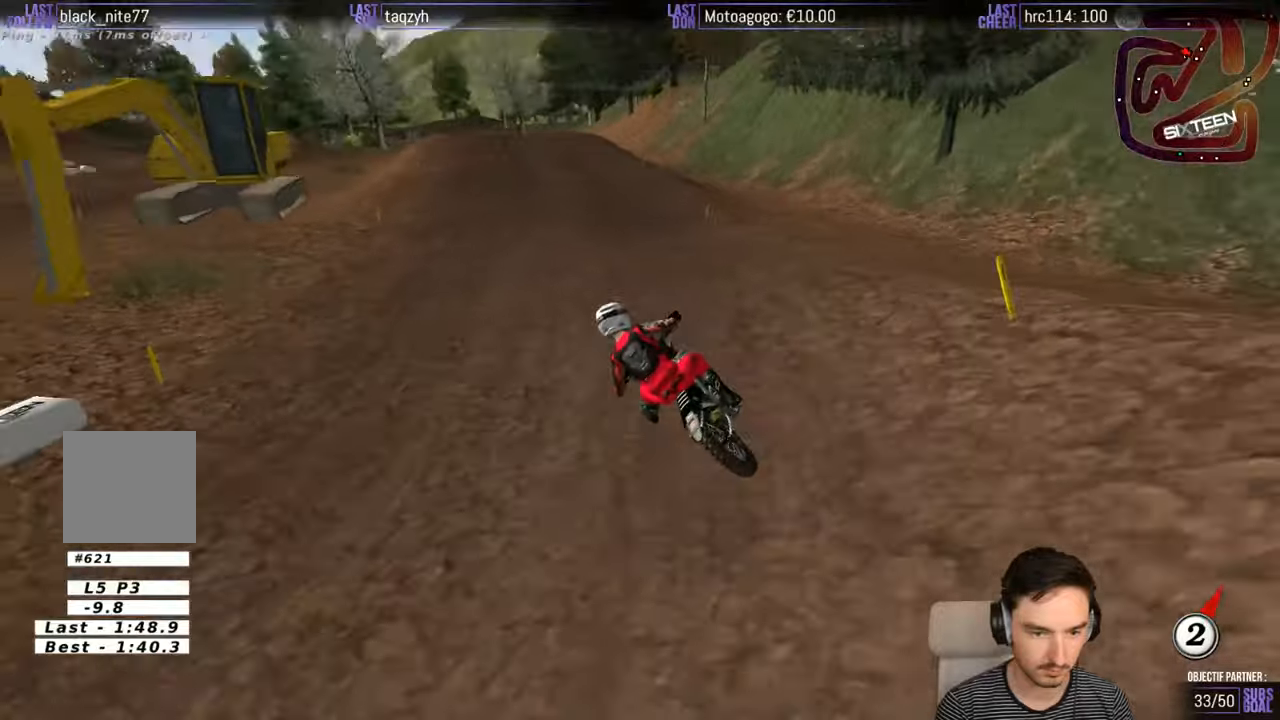
{"buttons": ["R2"], "left_stick": "center", "right_stick": "center", "events": [[67, "B", "down"], [167, "B", "up"], [467, "left_stick", "center"]]}
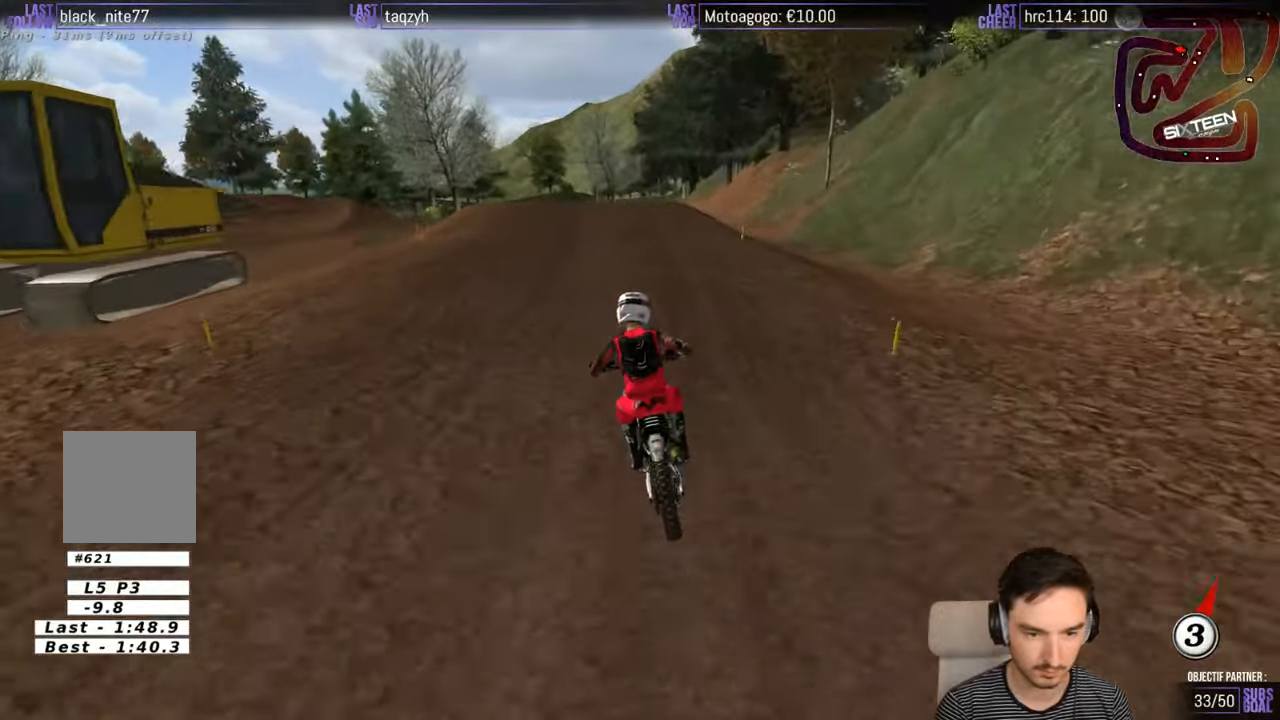
{"buttons": ["R2"], "left_stick": "center", "right_stick": "center", "events": []}
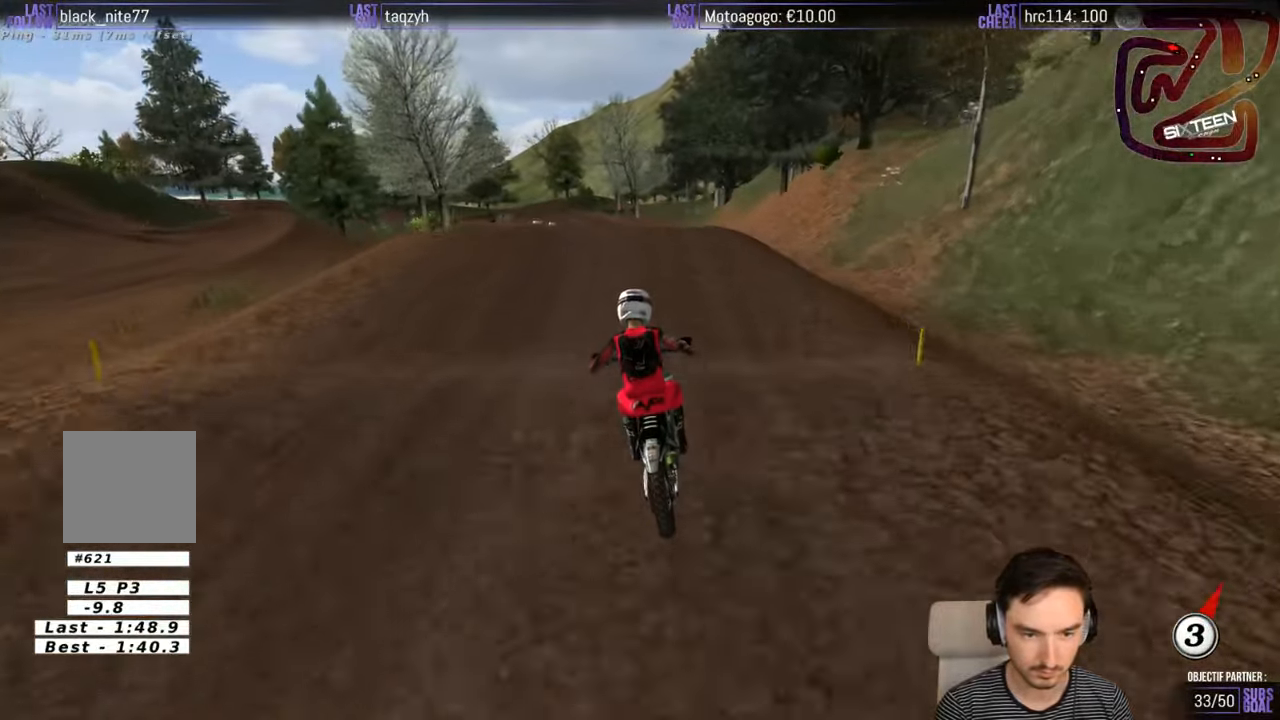
{"buttons": ["R2"], "left_stick": "center", "right_stick": "center", "events": [[300, "left_stick", "down-left"], [500, "left_stick", "center"]]}
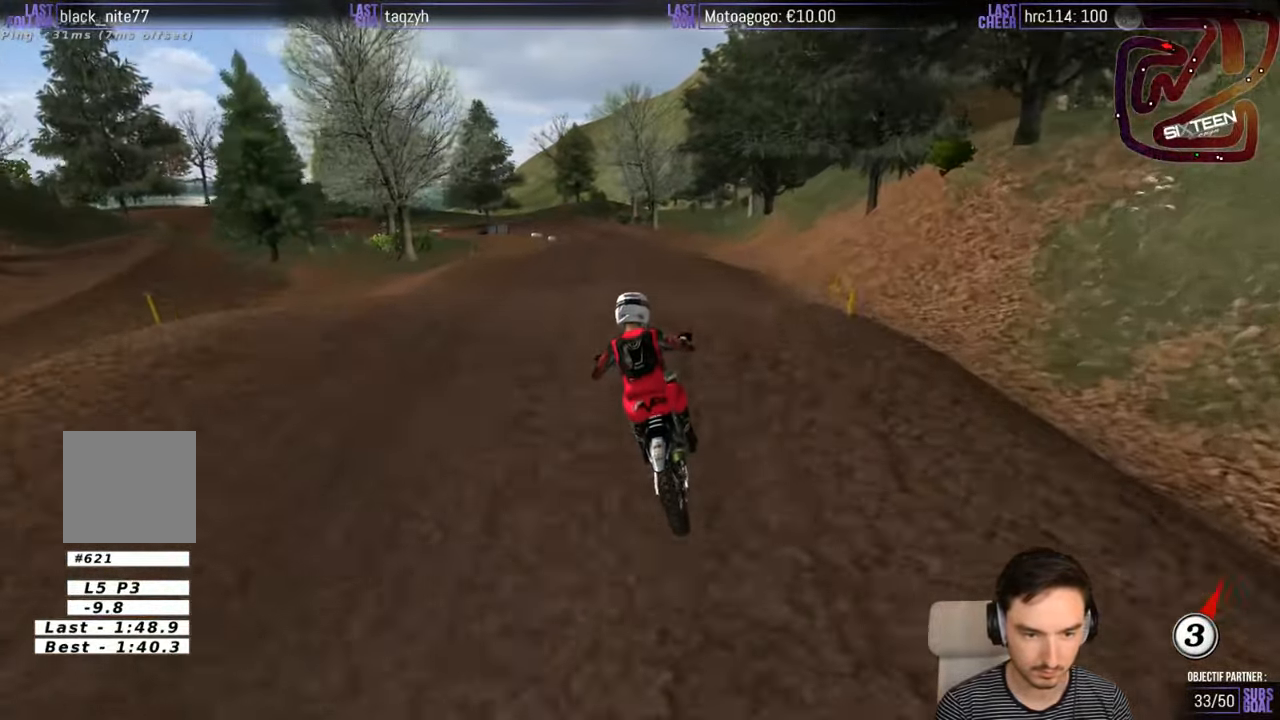
{"buttons": [], "left_stick": "down-left", "right_stick": "center", "events": [[117, "left_stick", "down"], [200, "left_stick", "center"], [367, "R2", "up"], [484, "left_stick", "down-left"]]}
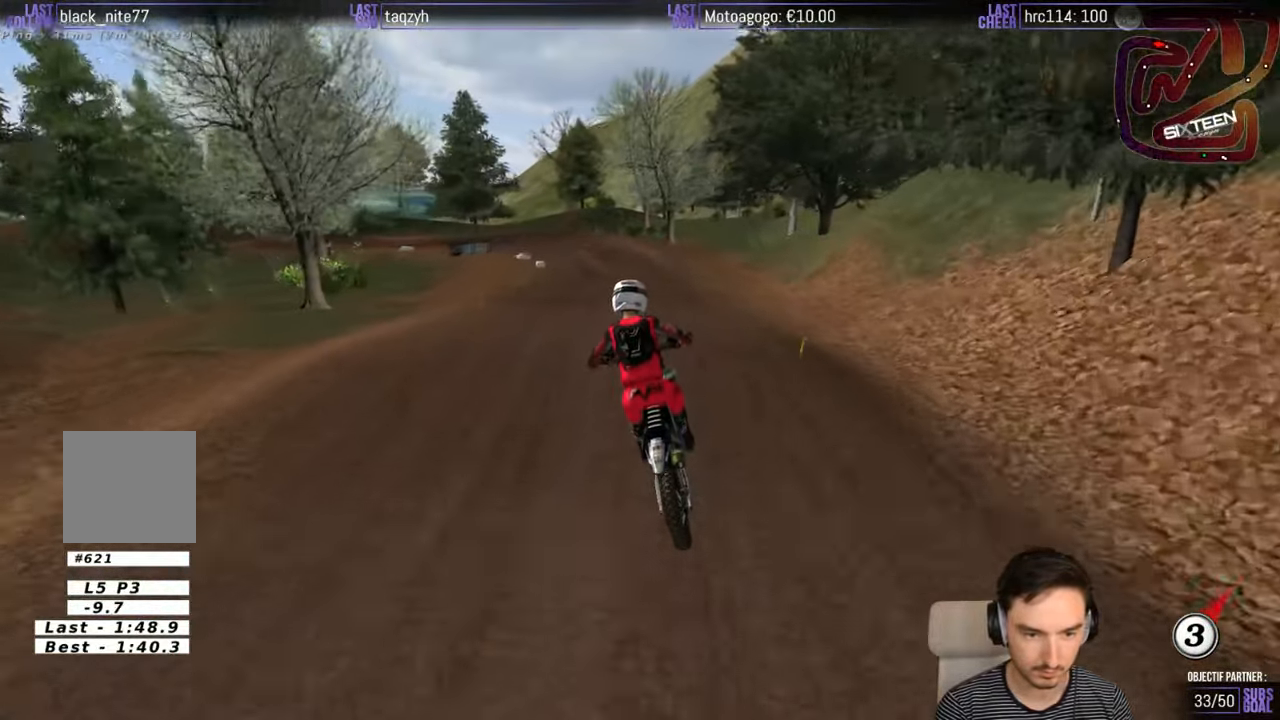
{"buttons": [], "left_stick": "center", "right_stick": "center", "events": [[267, "left_stick", "center"]]}
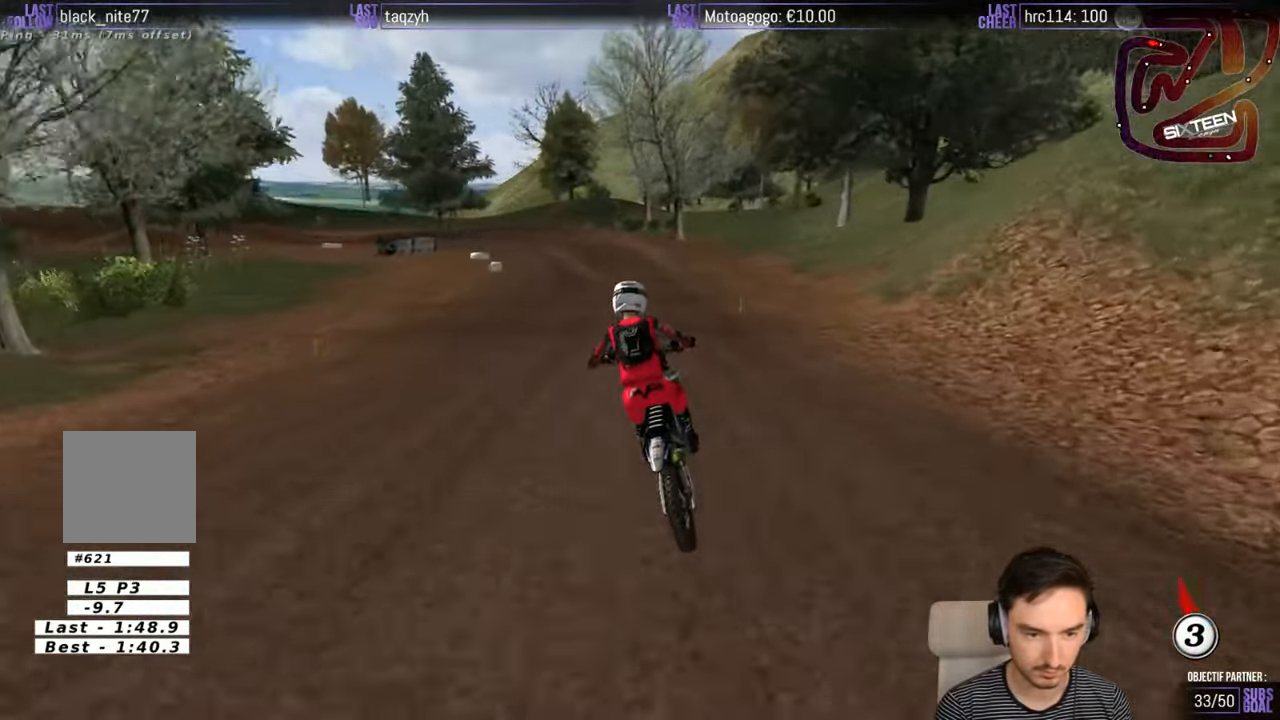
{"buttons": [], "left_stick": "center", "right_stick": "center", "events": [[34, "left_stick", "down-left"], [267, "X", "down"], [334, "left_stick", "center"], [367, "X", "up"]]}
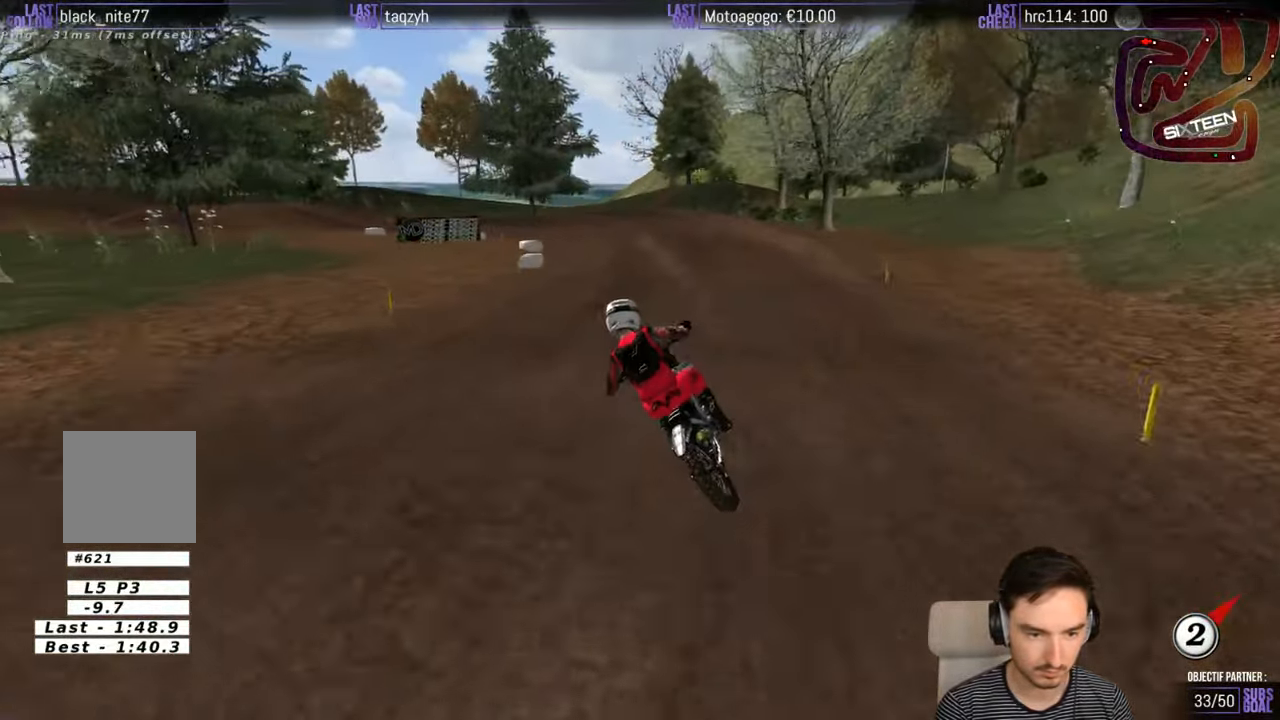
{"buttons": [], "left_stick": "center", "right_stick": "center", "events": [[184, "left_stick", "right"], [367, "left_stick", "center"]]}
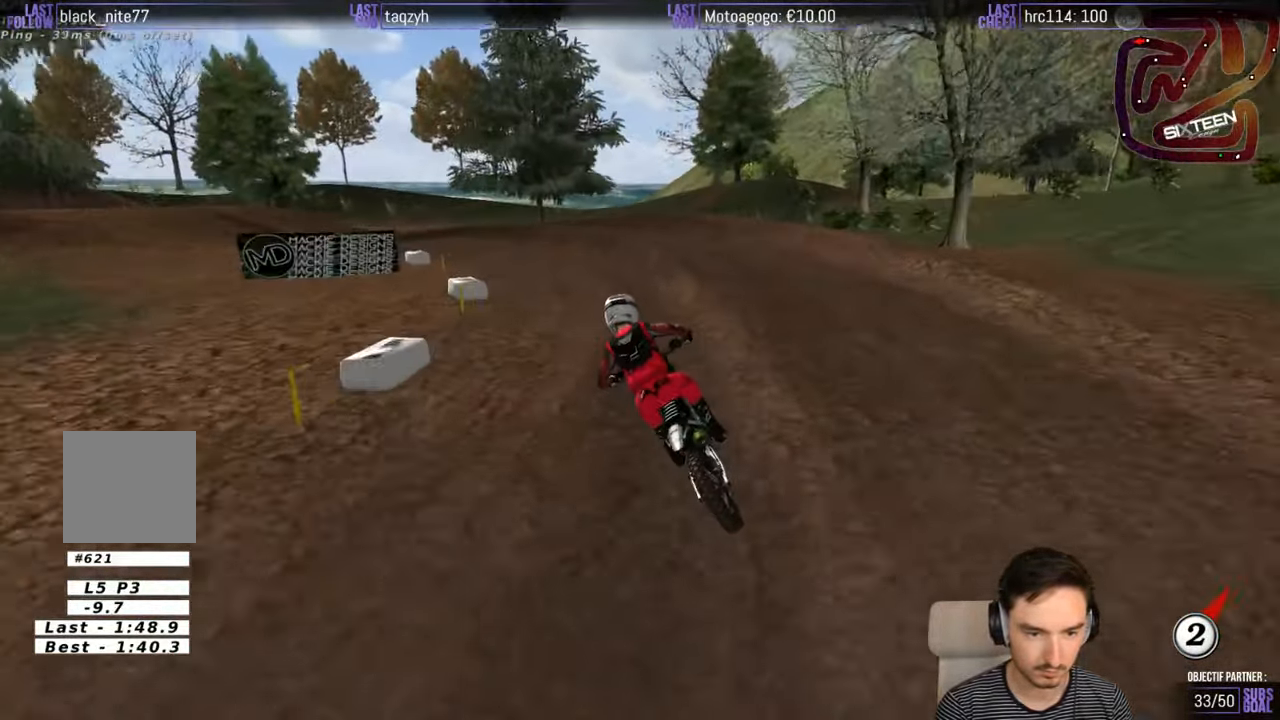
{"buttons": [], "left_stick": "left", "right_stick": "center", "events": [[50, "left_stick", "down-left"], [384, "left_stick", "left"]]}
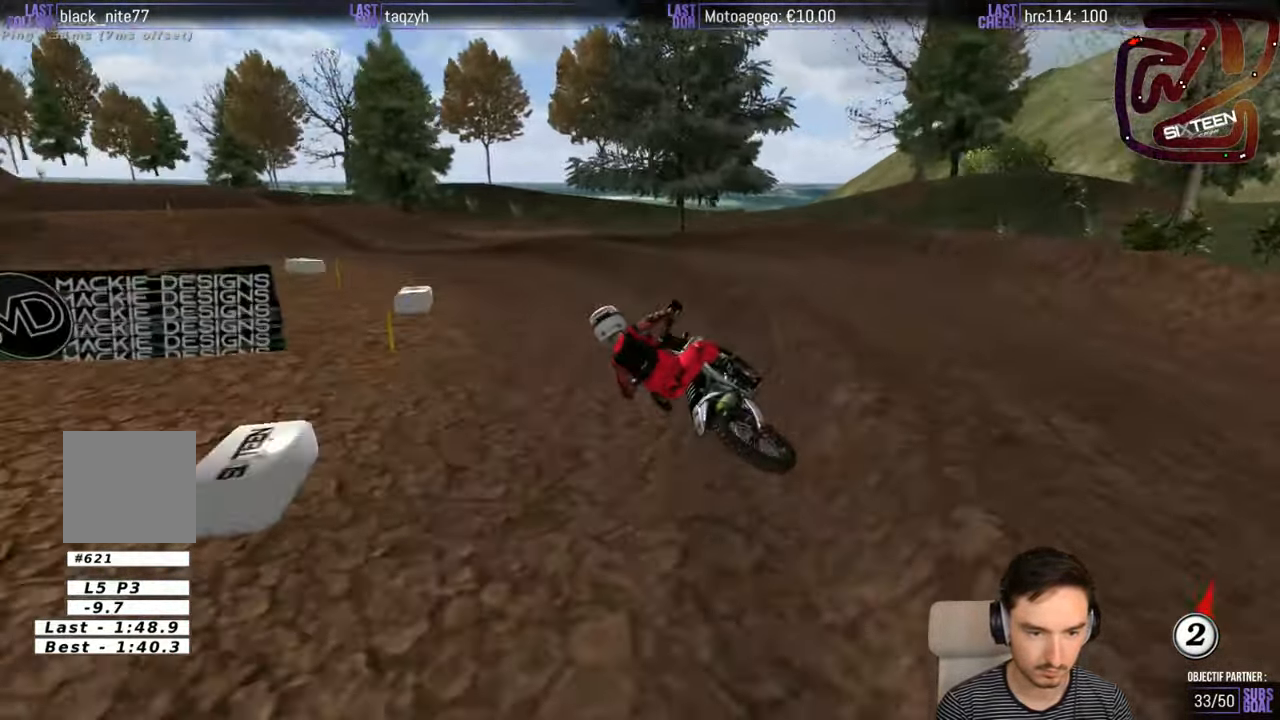
{"buttons": ["B", "R2"], "left_stick": "right", "right_stick": "center", "events": [[167, "R2", "down"], [200, "left_stick", "down-left"], [300, "left_stick", "center"], [434, "left_stick", "right"], [484, "B", "down"]]}
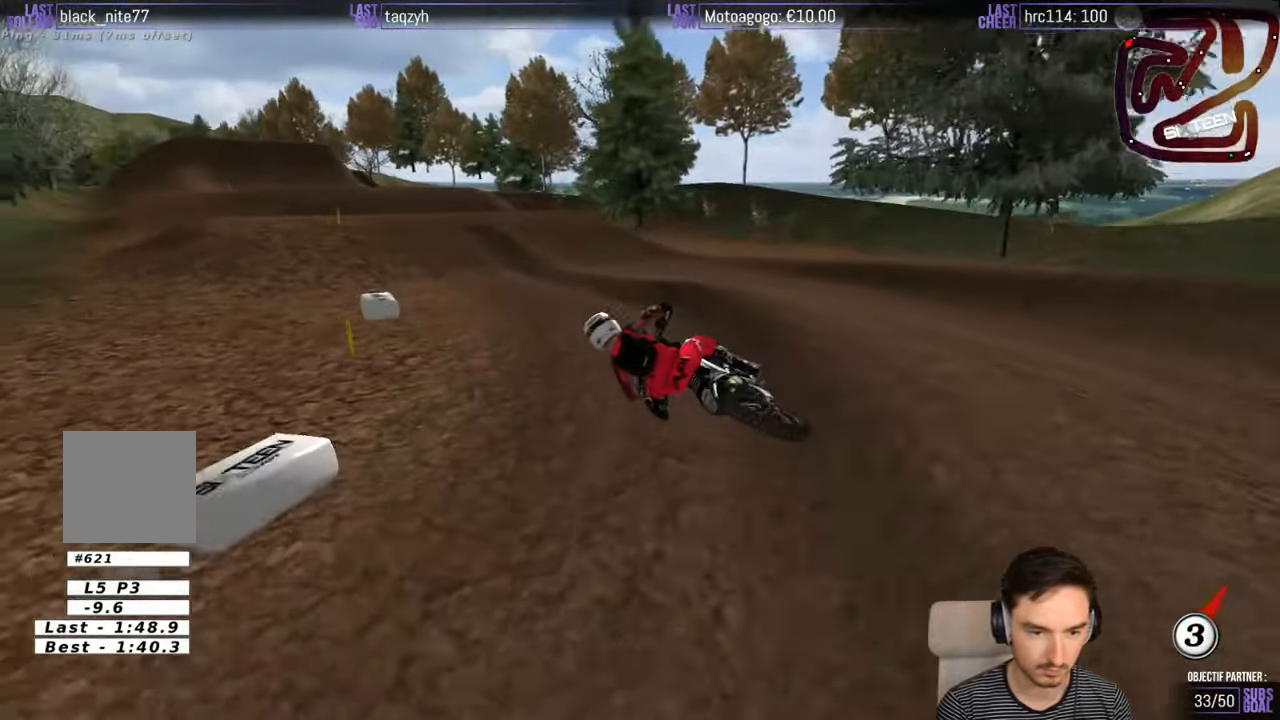
{"buttons": ["R2"], "left_stick": "right", "right_stick": "center", "events": [[67, "B", "up"], [200, "left_stick", "center"], [433, "left_stick", "right"]]}
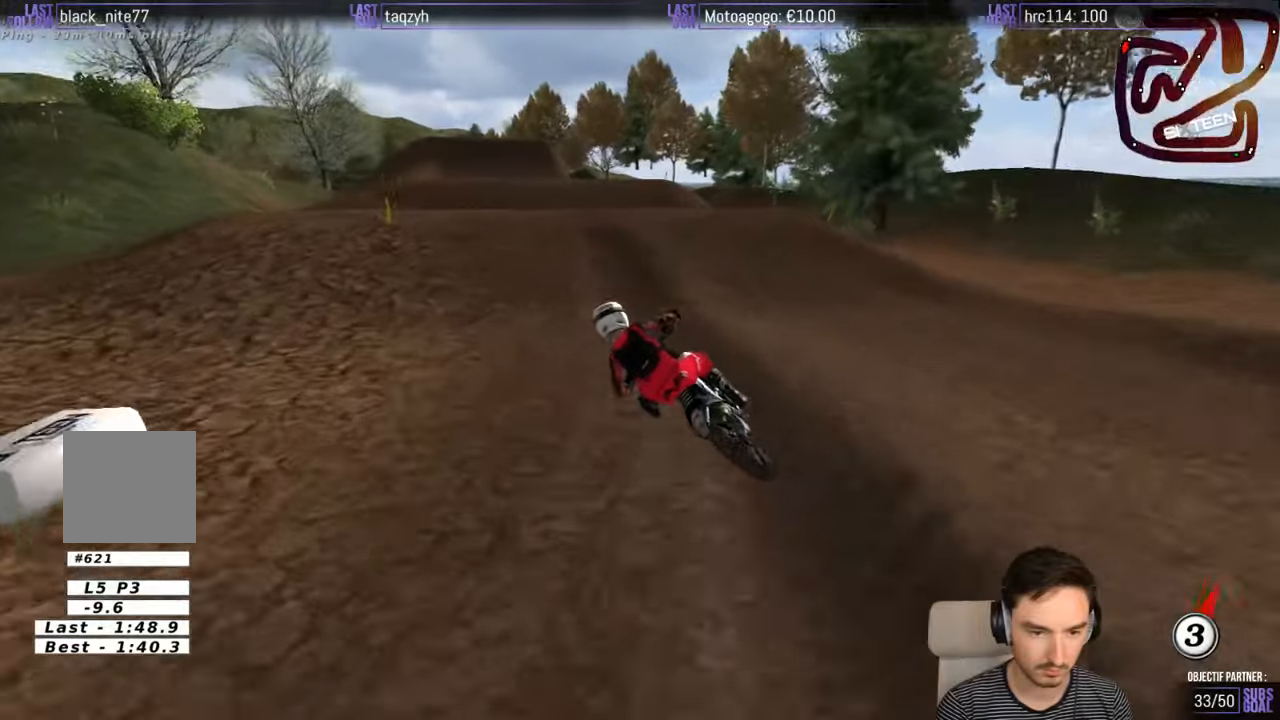
{"buttons": ["R2"], "left_stick": "down", "right_stick": "center", "events": [[266, "left_stick", "center"], [433, "left_stick", "down"]]}
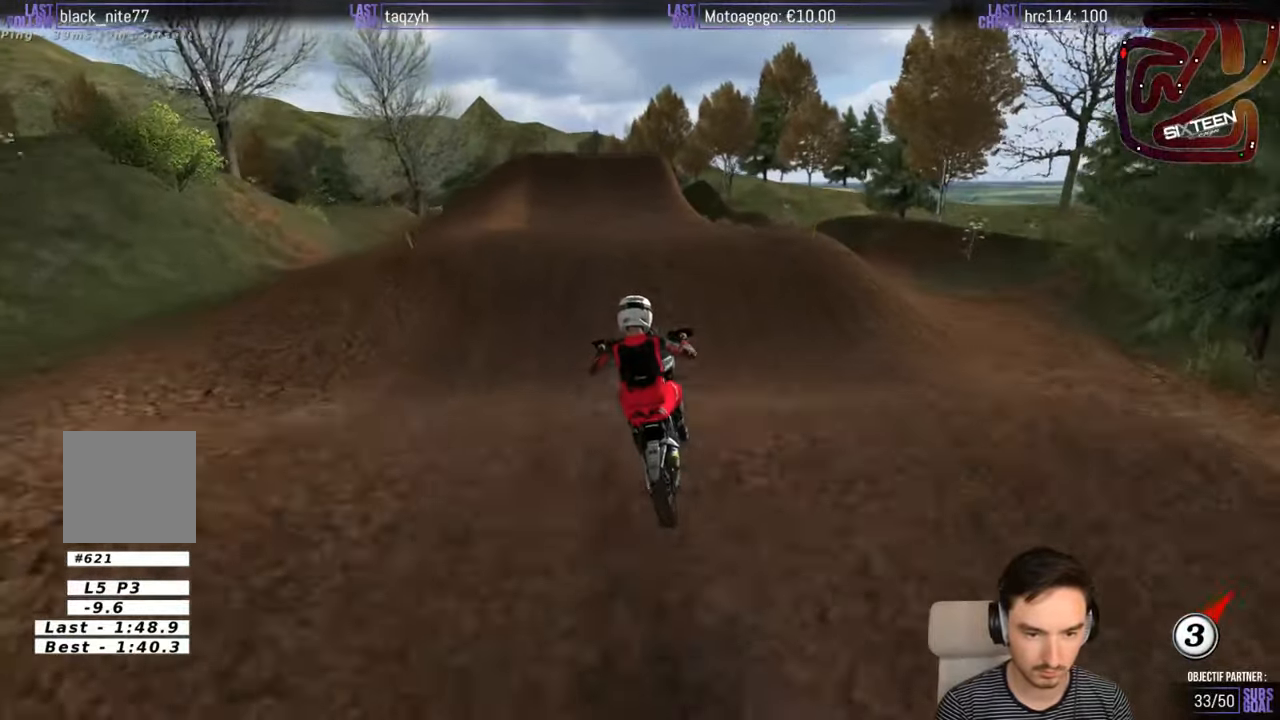
{"buttons": [], "left_stick": "down-right", "right_stick": "center", "events": [[50, "R2", "up"], [50, "left_stick", "down-left"], [333, "left_stick", "down-right"]]}
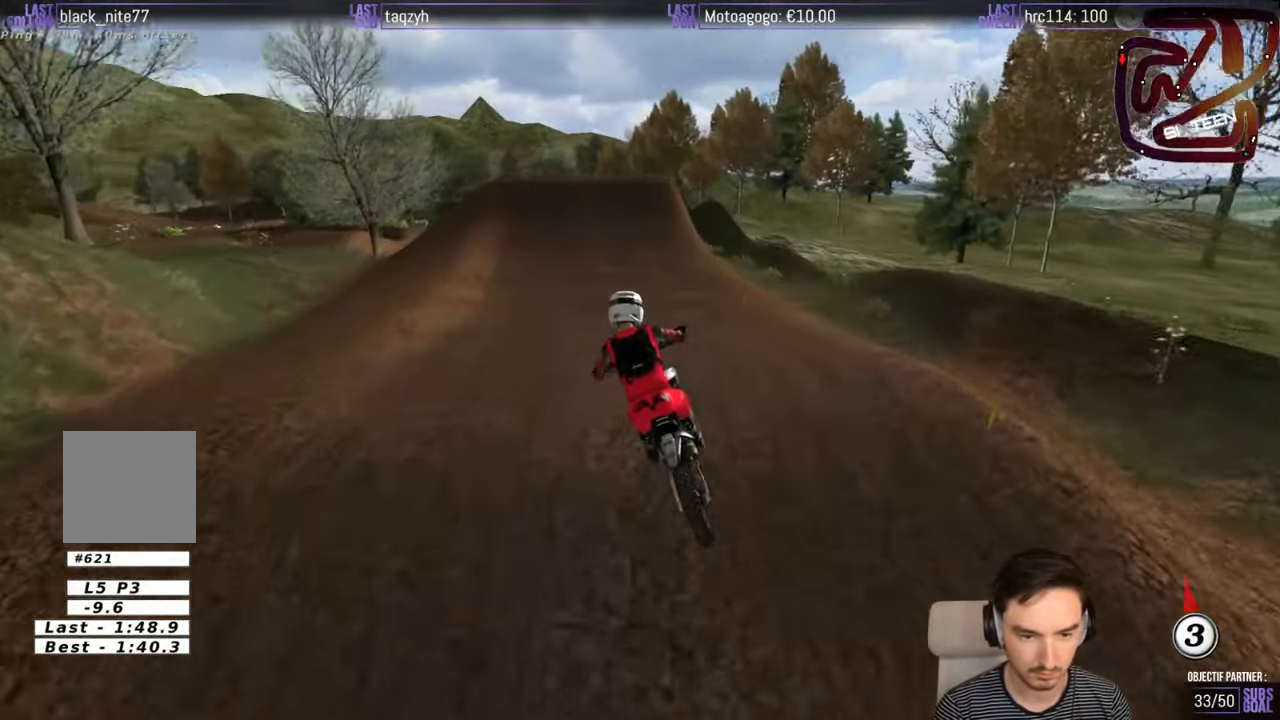
{"buttons": ["R2"], "left_stick": "center", "right_stick": "center", "events": [[133, "left_stick", "down-left"], [150, "R2", "down"], [266, "left_stick", "center"]]}
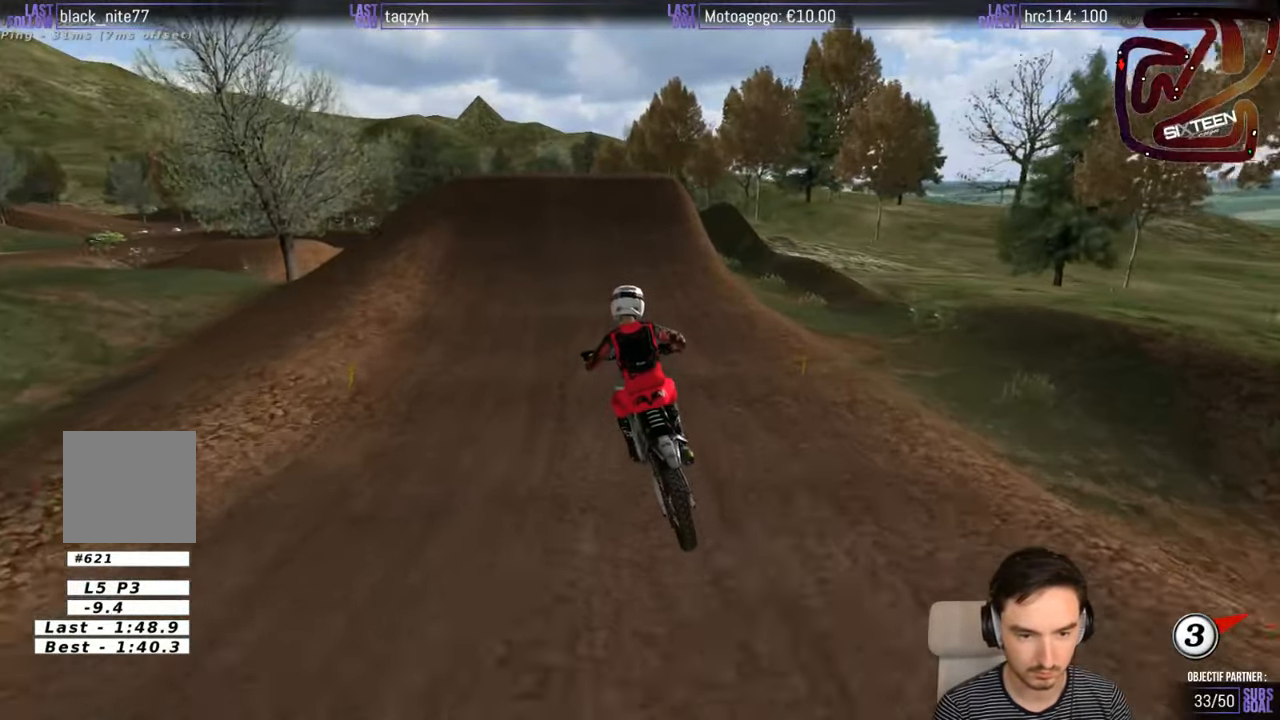
{"buttons": ["R2"], "left_stick": "right", "right_stick": "center", "events": [[33, "left_stick", "left"], [200, "left_stick", "center"], [500, "left_stick", "right"]]}
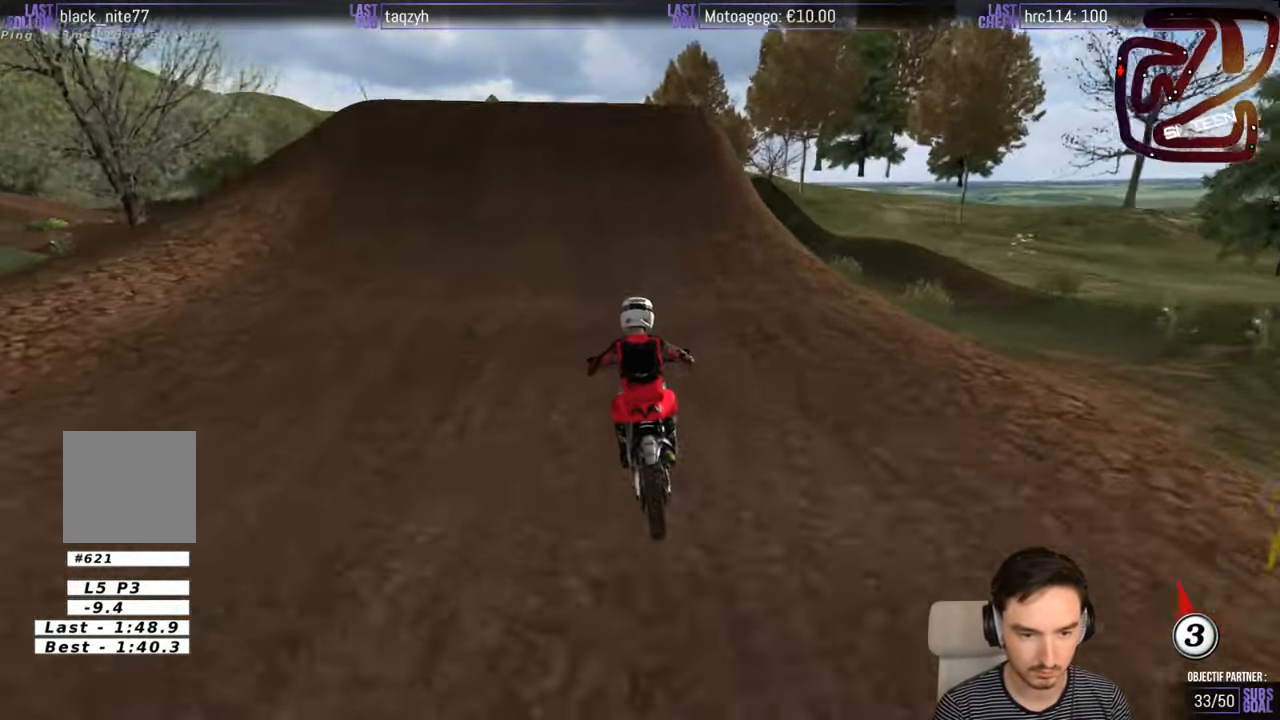
{"buttons": ["R2"], "left_stick": "left", "right_stick": "center", "events": [[50, "left_stick", "center"], [500, "left_stick", "left"]]}
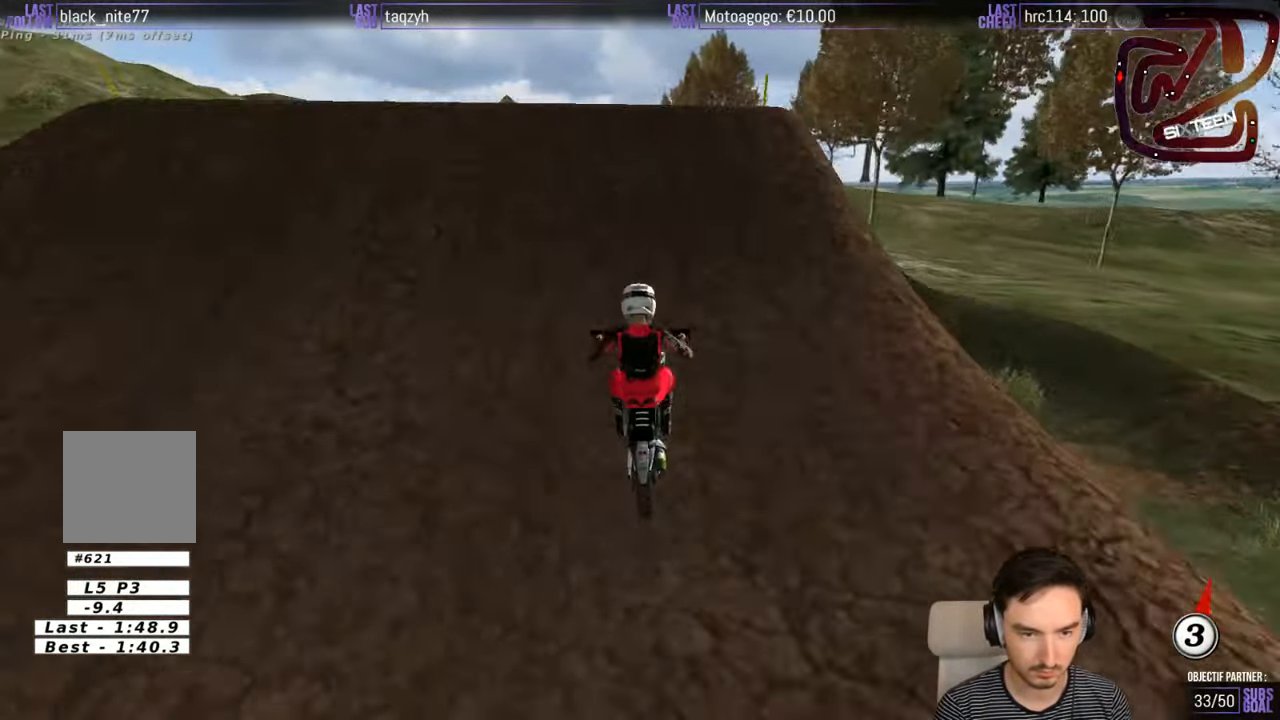
{"buttons": [], "left_stick": "down-right", "right_stick": "center", "events": [[33, "R2", "up"], [133, "R2", "down"], [316, "left_stick", "down"], [400, "R2", "up"], [400, "left_stick", "down-right"]]}
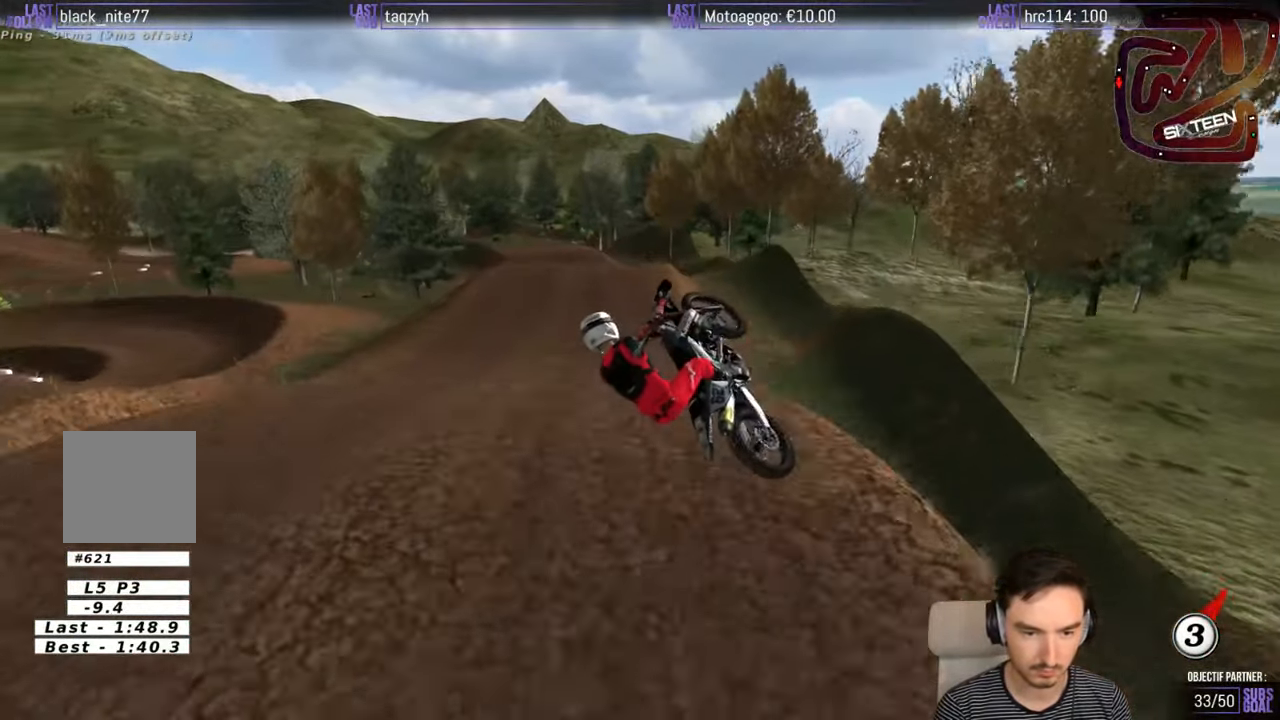
{"buttons": [], "left_stick": "down-left", "right_stick": "center", "events": [[100, "left_stick", "center"], [266, "left_stick", "down-left"]]}
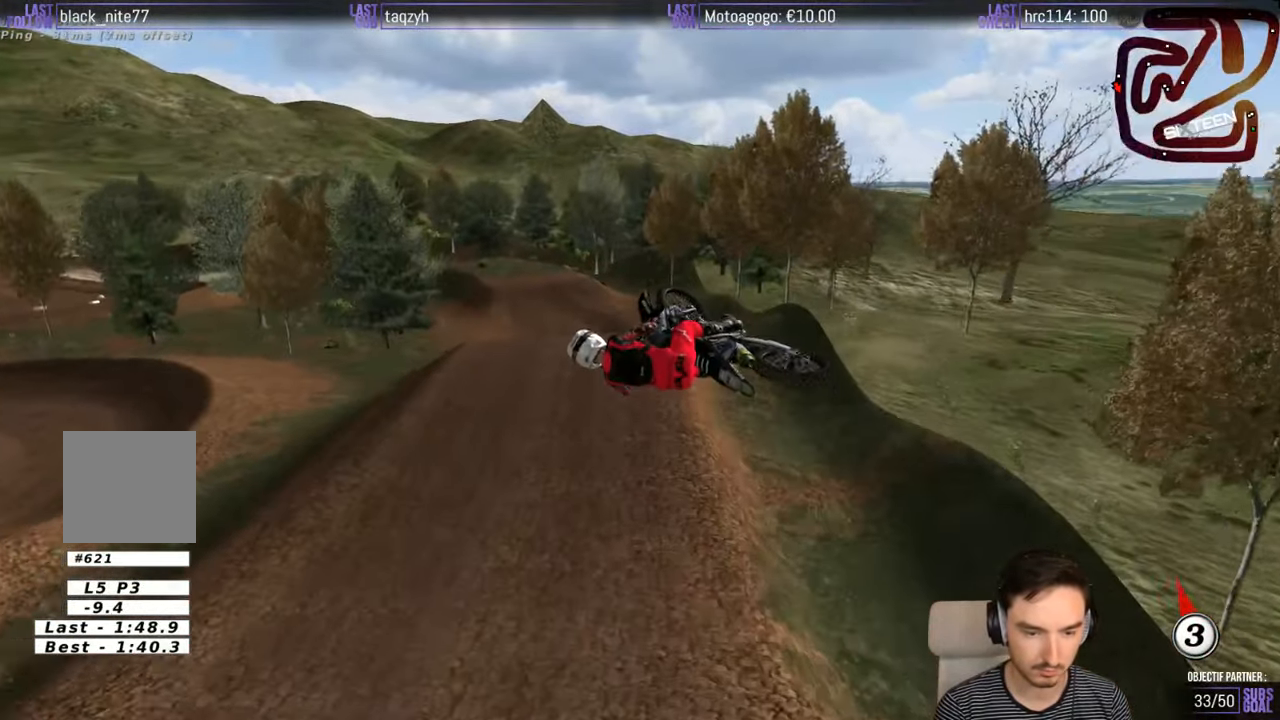
{"buttons": [], "left_stick": "right", "right_stick": "center", "events": [[100, "left_stick", "center"], [466, "left_stick", "right"]]}
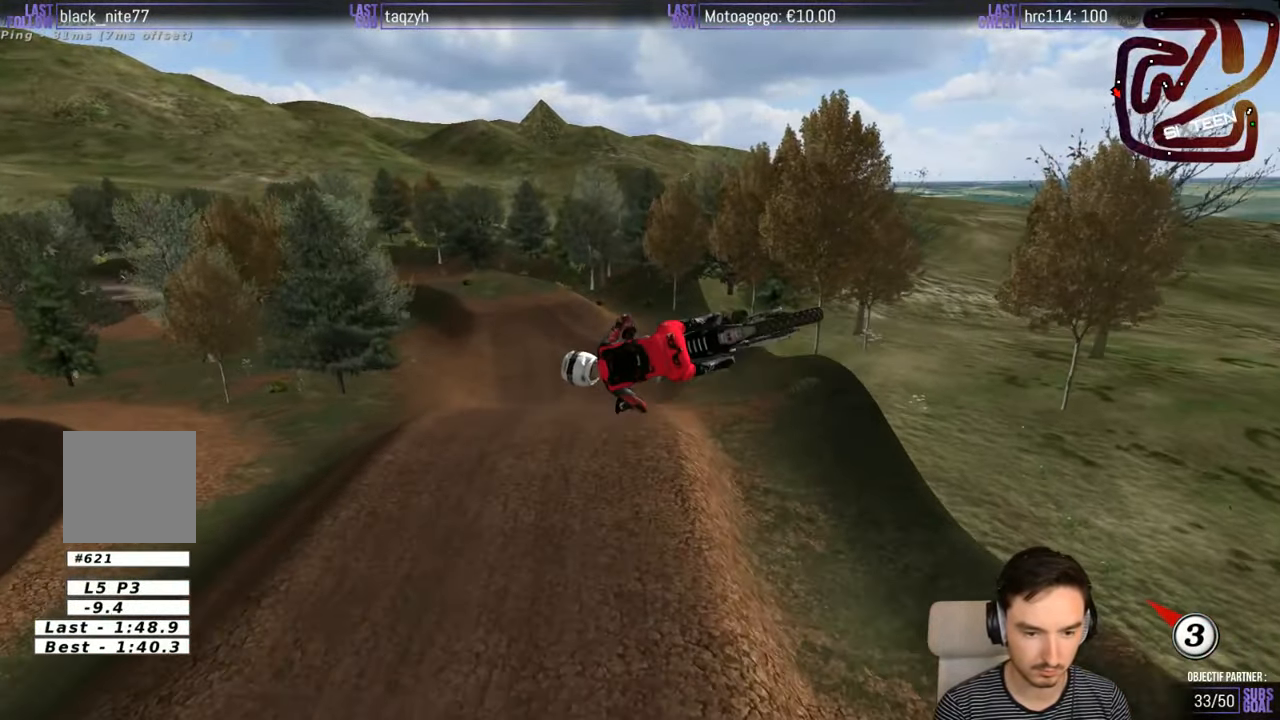
{"buttons": [], "left_stick": "up", "right_stick": "center", "events": [[400, "left_stick", "up"]]}
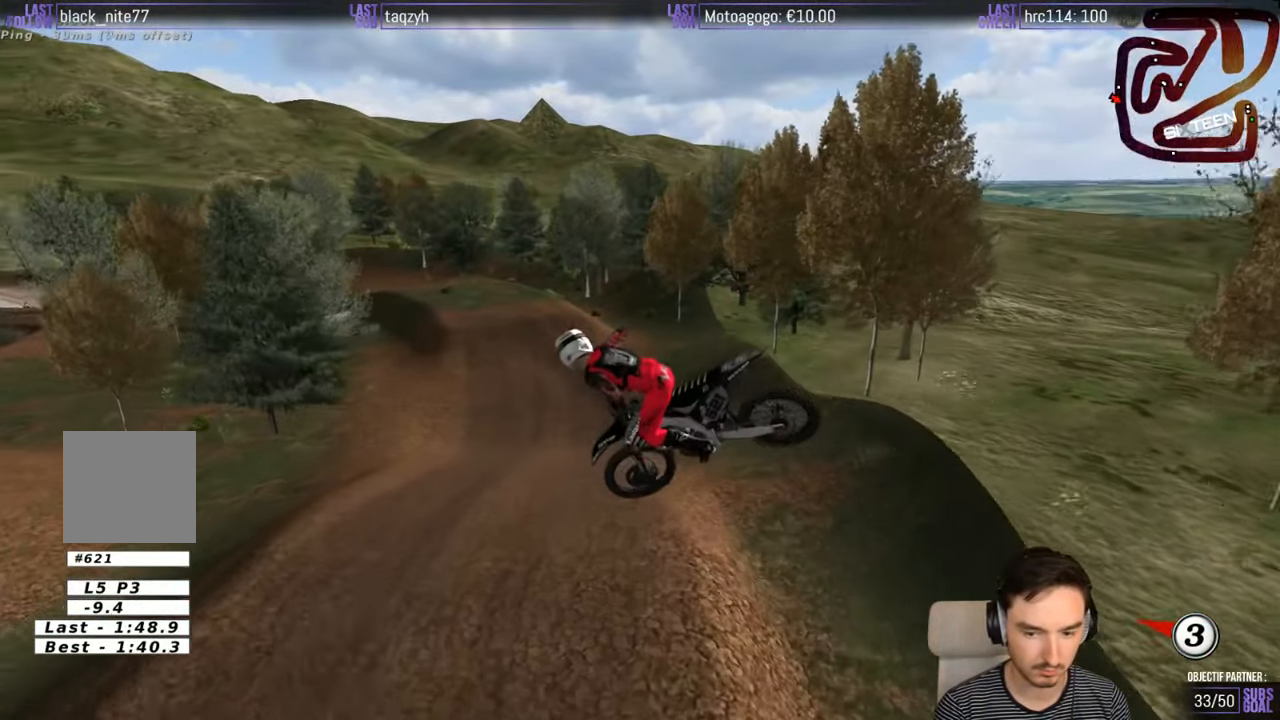
{"buttons": [], "left_stick": "up-left", "right_stick": "center", "events": [[200, "left_stick", "up-left"]]}
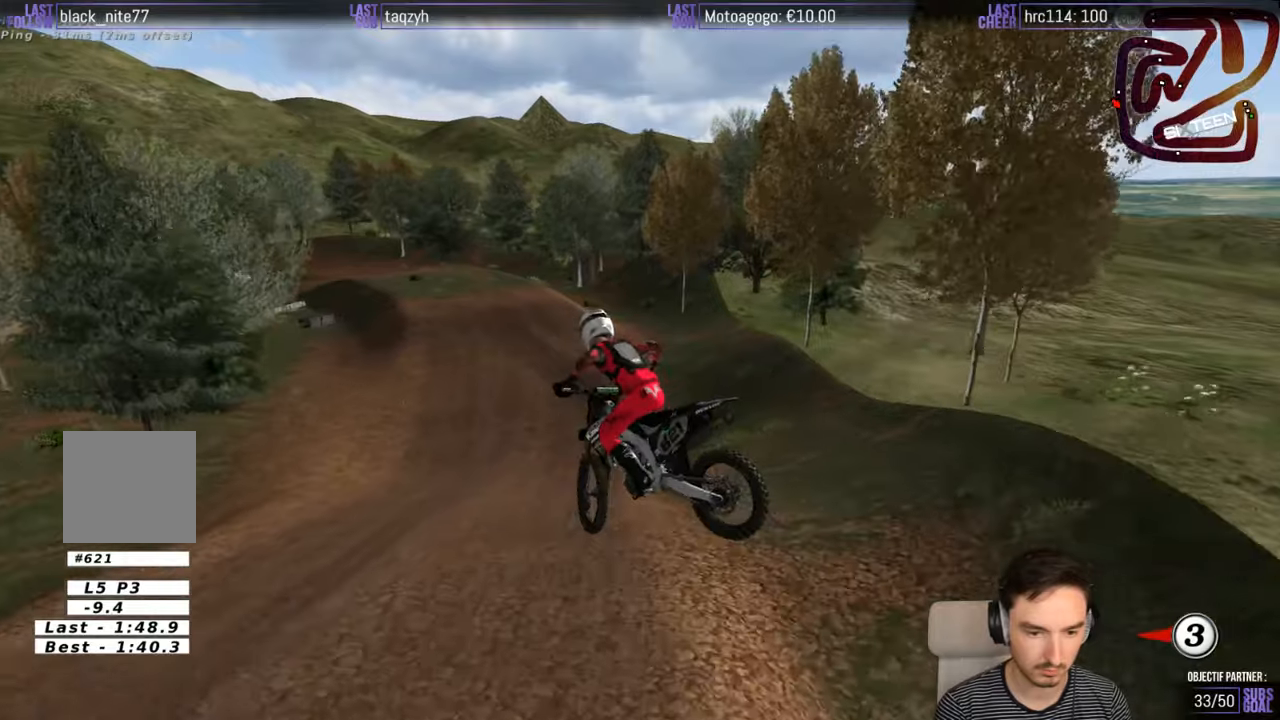
{"buttons": ["R2"], "left_stick": "right", "right_stick": "center", "events": [[267, "R2", "down"], [367, "left_stick", "center"], [450, "R2", "up"], [500, "R2", "down"], [500, "left_stick", "right"]]}
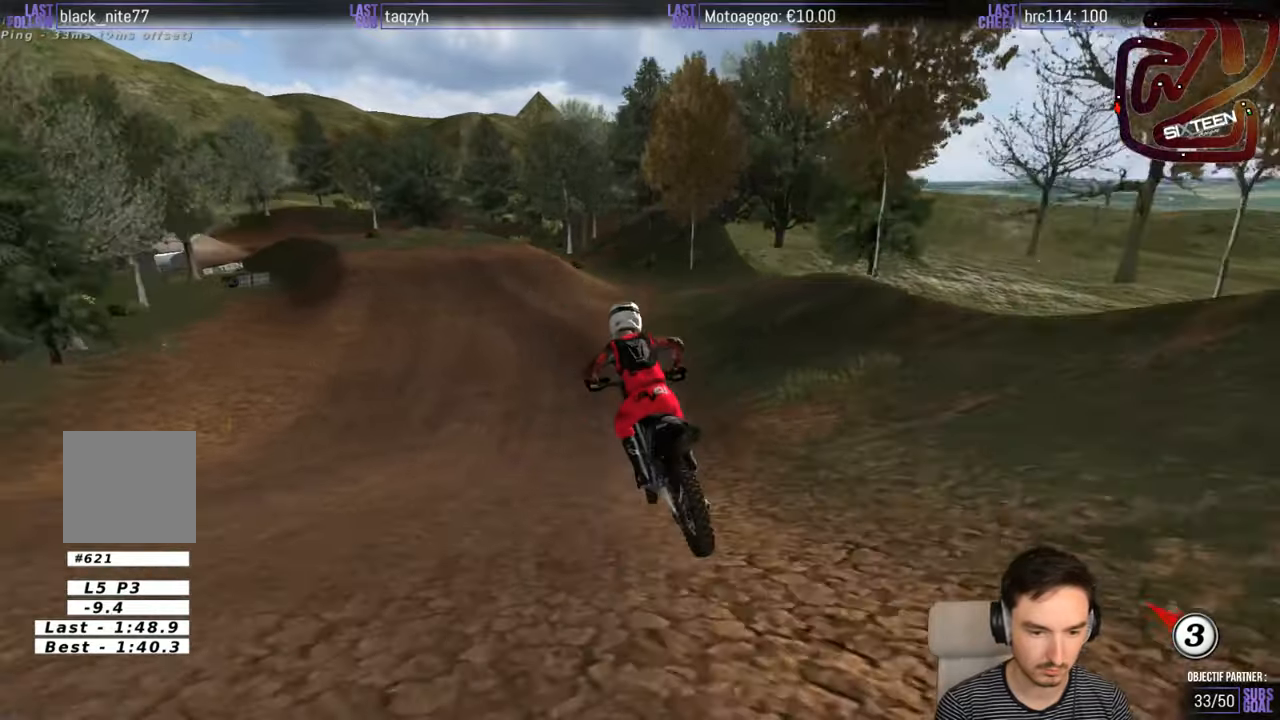
{"buttons": ["R2"], "left_stick": "left", "right_stick": "center", "events": [[167, "left_stick", "center"], [300, "B", "down"], [300, "left_stick", "left"], [400, "B", "up"]]}
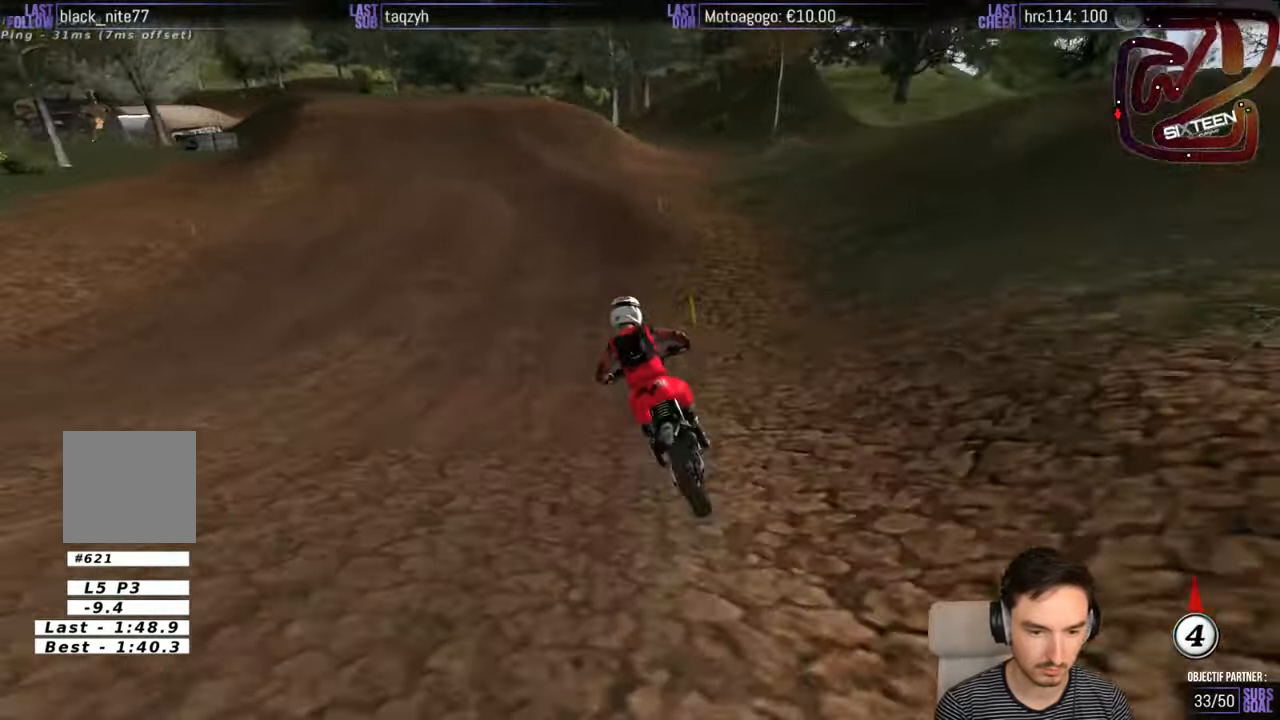
{"buttons": ["R2"], "left_stick": "right", "right_stick": "center", "events": [[167, "left_stick", "center"], [433, "left_stick", "right"]]}
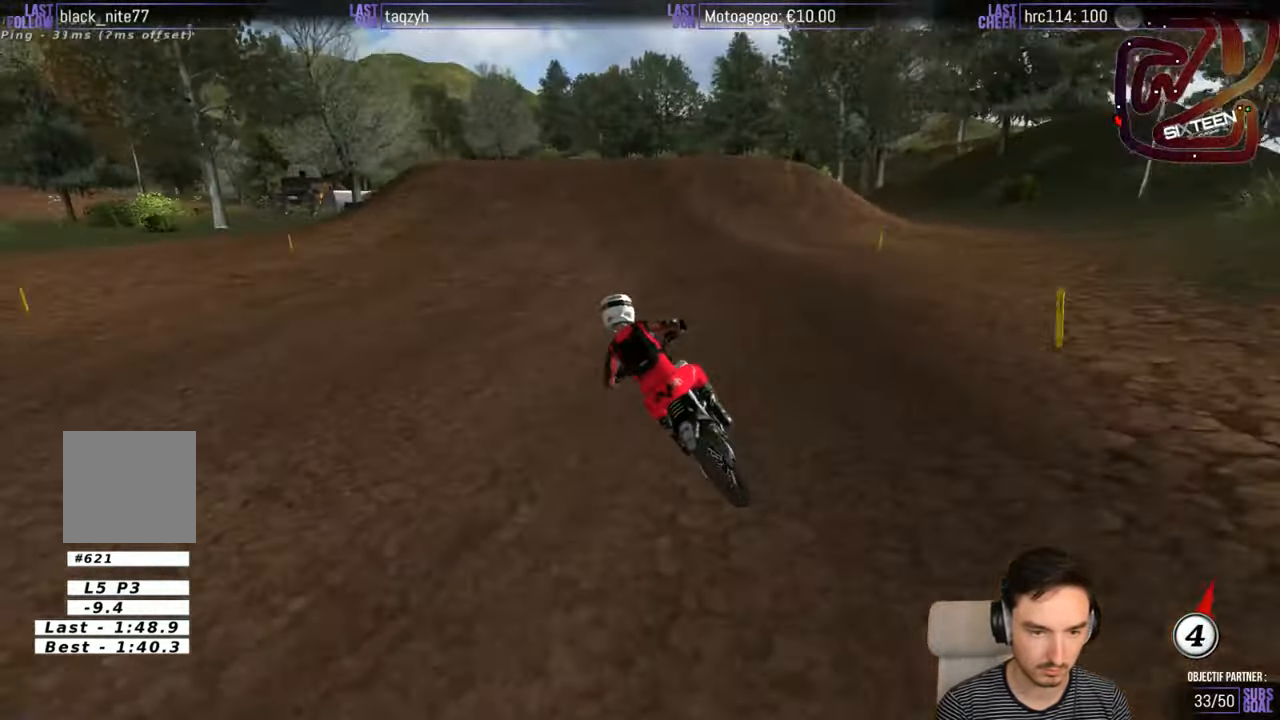
{"buttons": [], "left_stick": "right", "right_stick": "center", "events": [[33, "R2", "up"], [117, "left_stick", "center"], [333, "X", "down"], [350, "left_stick", "right"], [433, "X", "up"]]}
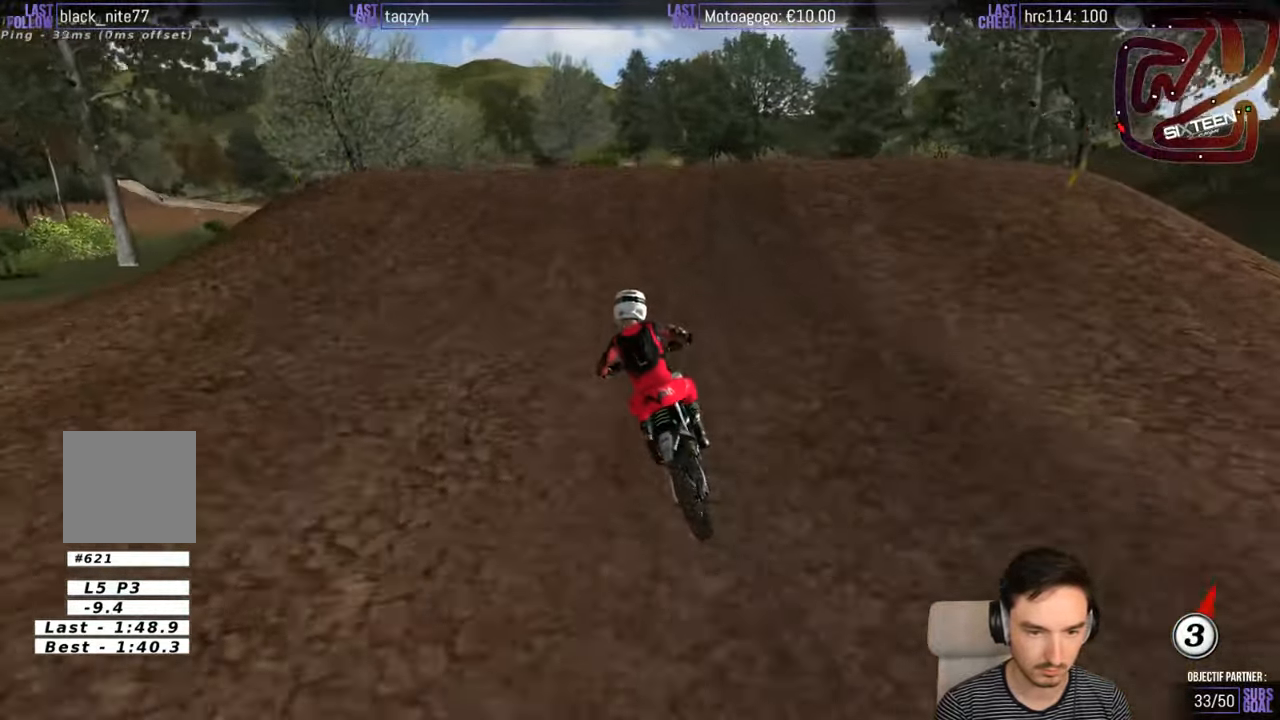
{"buttons": ["R2"], "left_stick": "down", "right_stick": "center", "events": [[83, "left_stick", "center"], [133, "A", "down"], [183, "A", "up"], [367, "left_stick", "down"], [467, "R2", "down"]]}
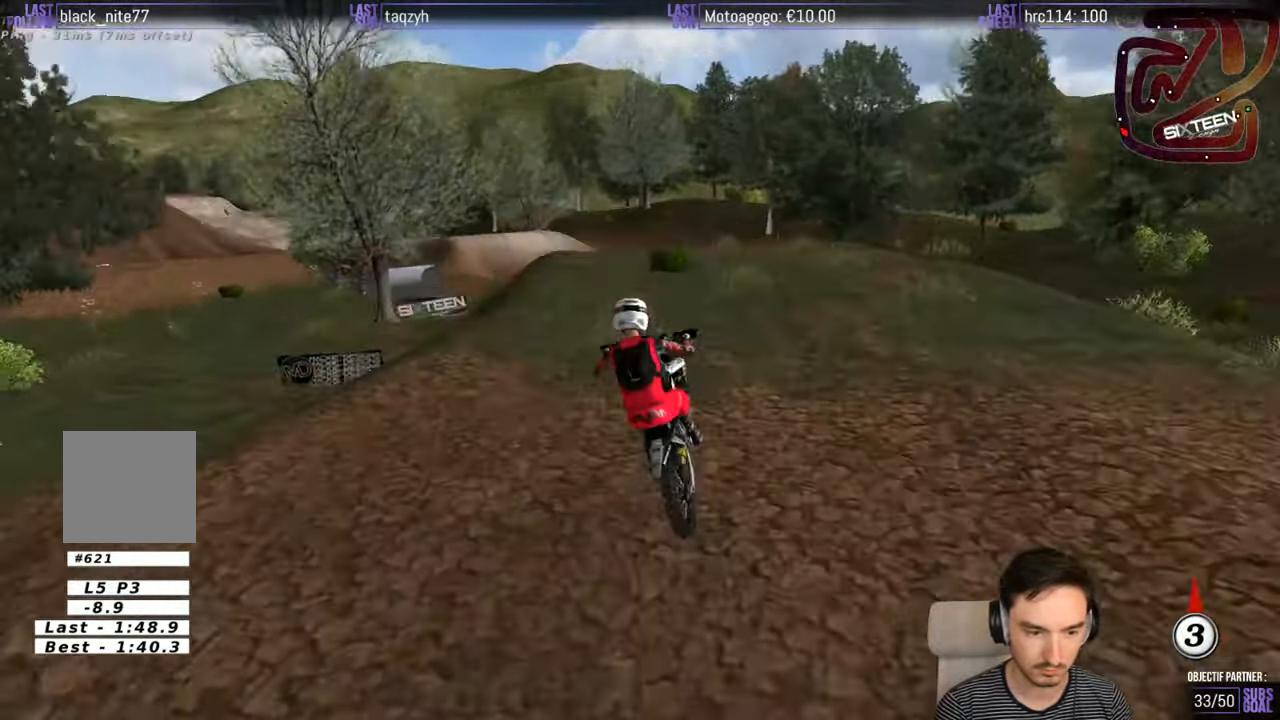
{"buttons": [], "left_stick": "down", "right_stick": "center", "events": [[100, "R2", "up"], [383, "R2", "down"], [483, "R2", "up"]]}
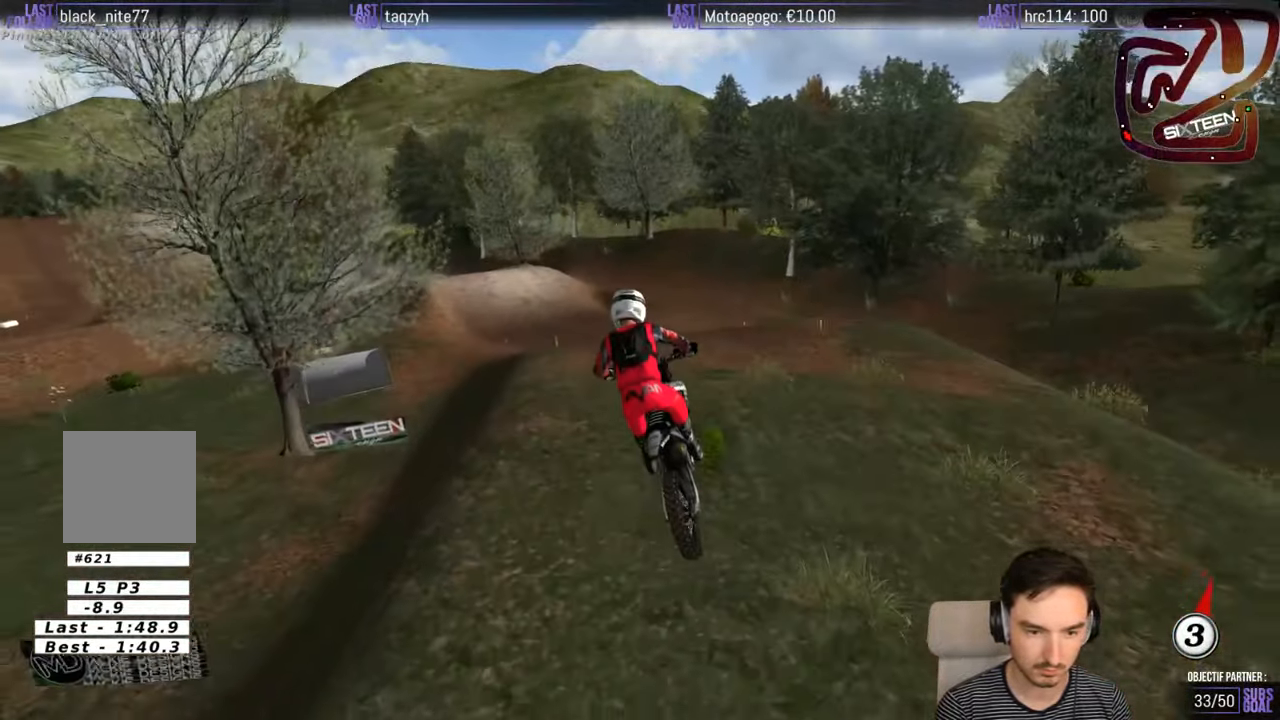
{"buttons": ["R2"], "left_stick": "down-left", "right_stick": "center", "events": [[67, "R2", "down"], [283, "left_stick", "down-left"]]}